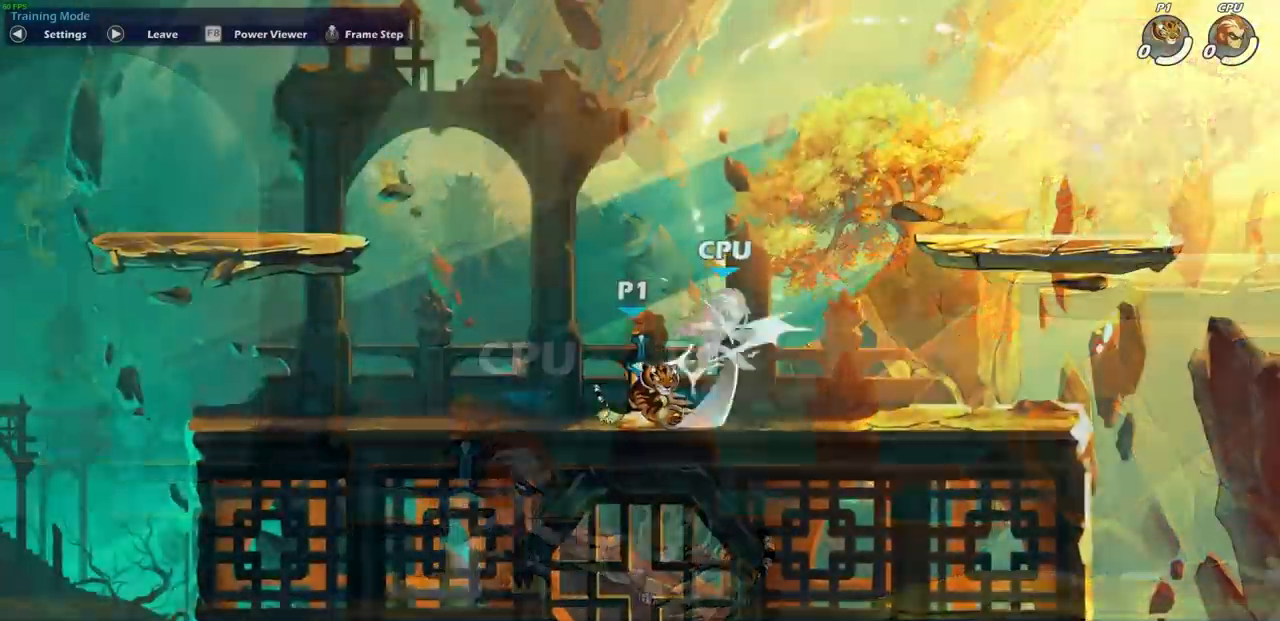
Gameplay with a controller (PlayStation layout); each line is a JSON object with the inputs held at the frame after it. "events" lists button and stick changes between this image and that frame as [ms after this image, input, new state], when the widget could be followed in between. Not read: L1.
{"buttons": [], "left_stick": "center", "right_stick": "center", "events": [[67, "SQUARE", "down"], [167, "SQUARE", "up"], [400, "CIRCLE", "down"], [467, "CIRCLE", "up"]]}
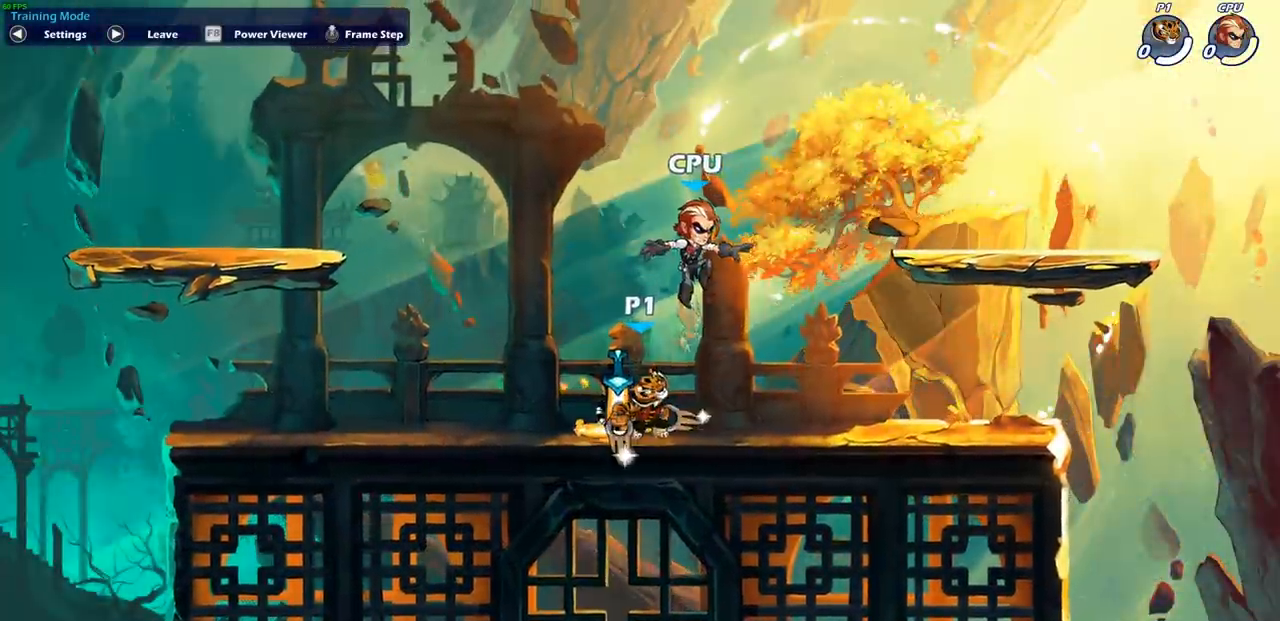
{"buttons": [], "left_stick": "center", "right_stick": "center", "events": []}
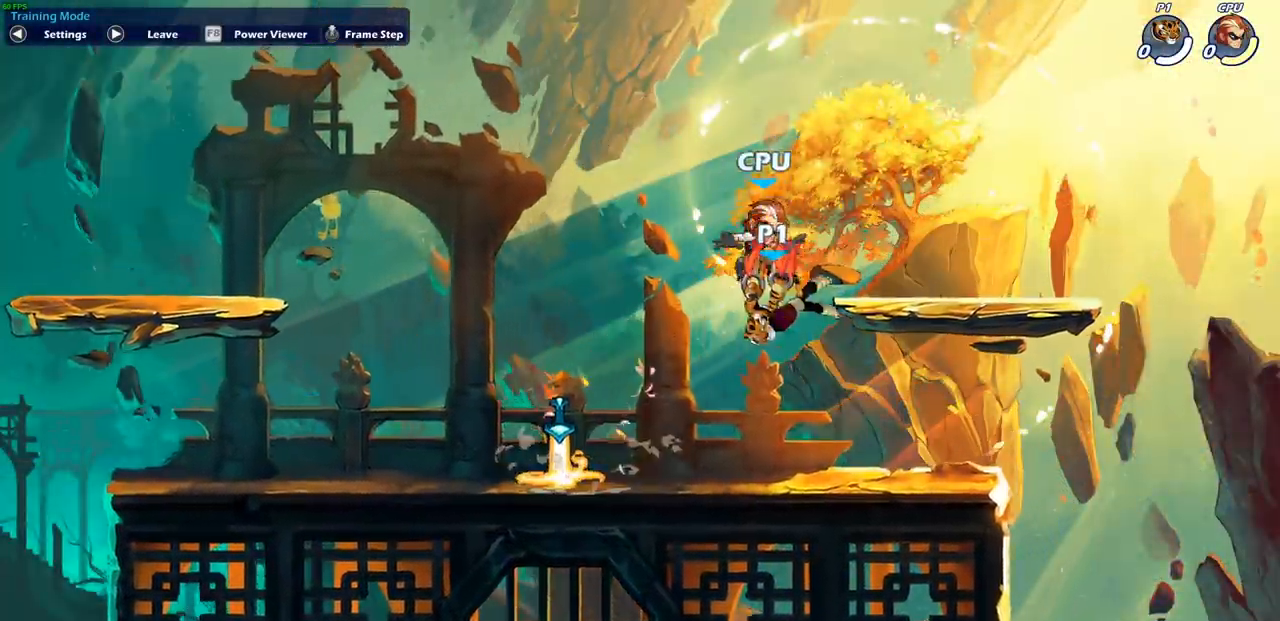
{"buttons": [], "left_stick": "center", "right_stick": "center", "events": []}
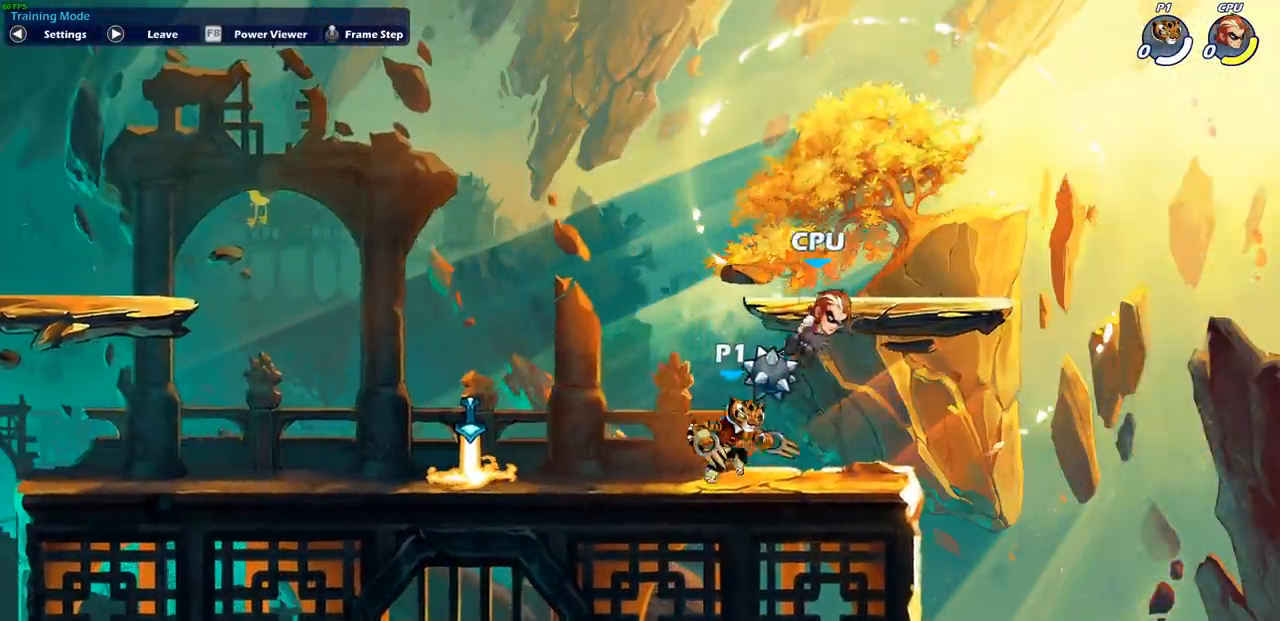
{"buttons": [], "left_stick": "center", "right_stick": "center", "events": [[367, "SQUARE", "down"], [467, "SQUARE", "up"]]}
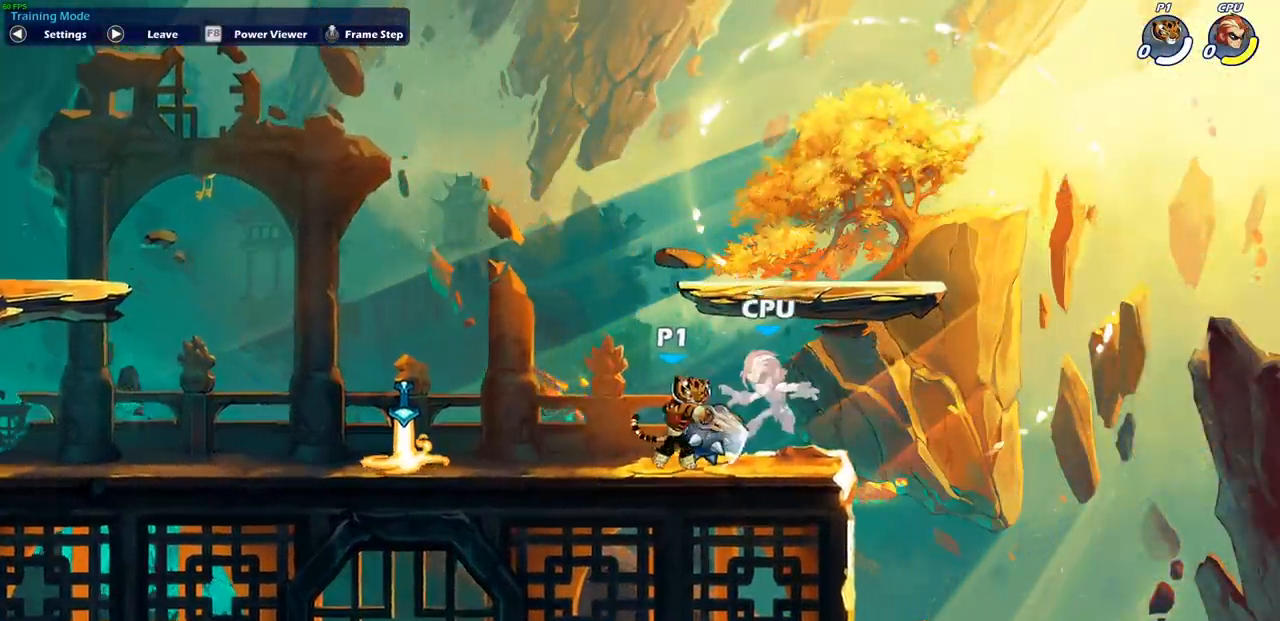
{"buttons": [], "left_stick": "center", "right_stick": "center", "events": [[67, "SQUARE", "down"], [133, "SQUARE", "up"], [233, "SQUARE", "down"], [333, "SQUARE", "up"]]}
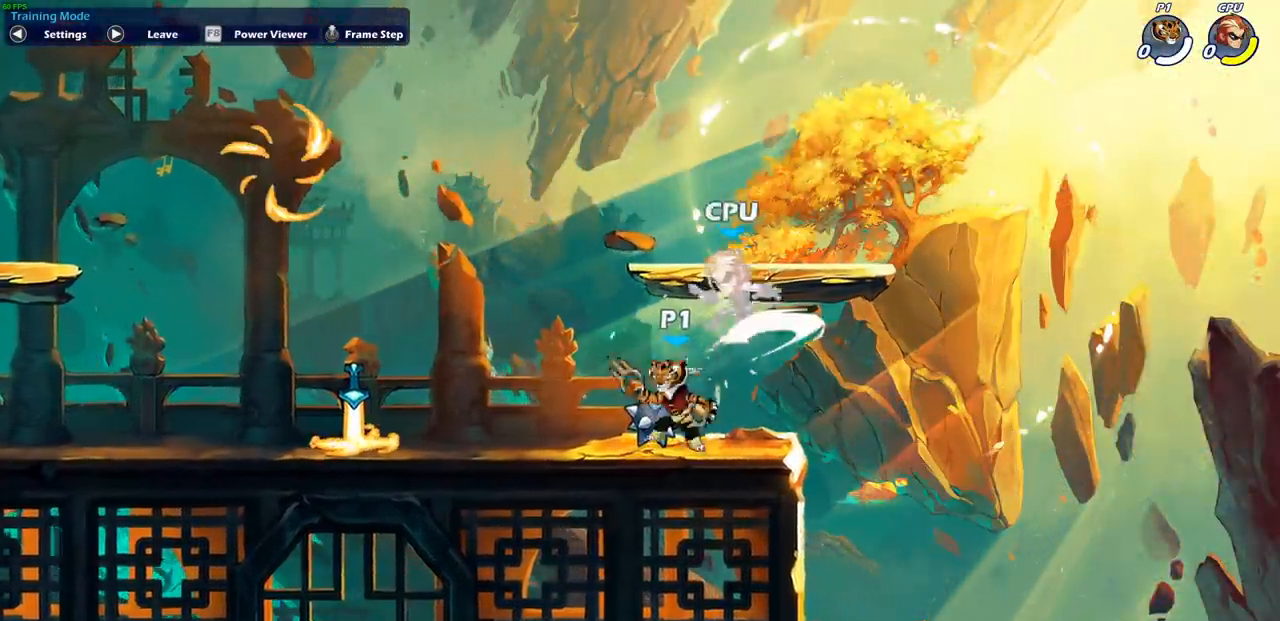
{"buttons": [], "left_stick": "center", "right_stick": "center", "events": [[50, "CIRCLE", "down"], [150, "CIRCLE", "up"]]}
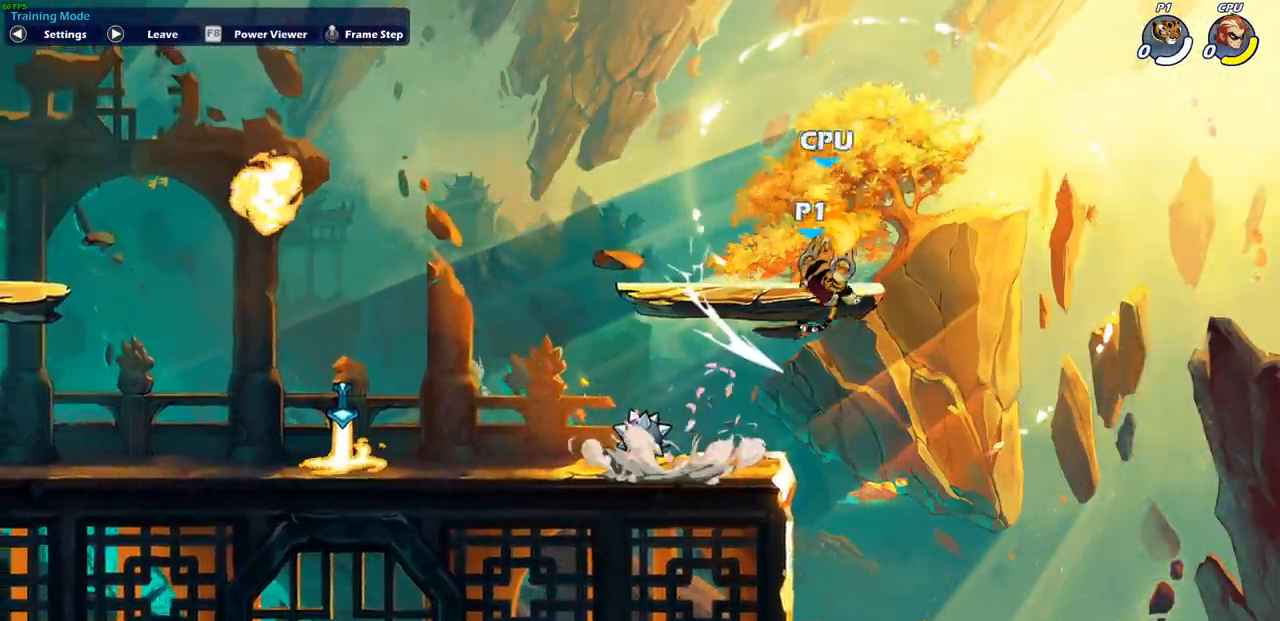
{"buttons": [], "left_stick": "center", "right_stick": "center", "events": []}
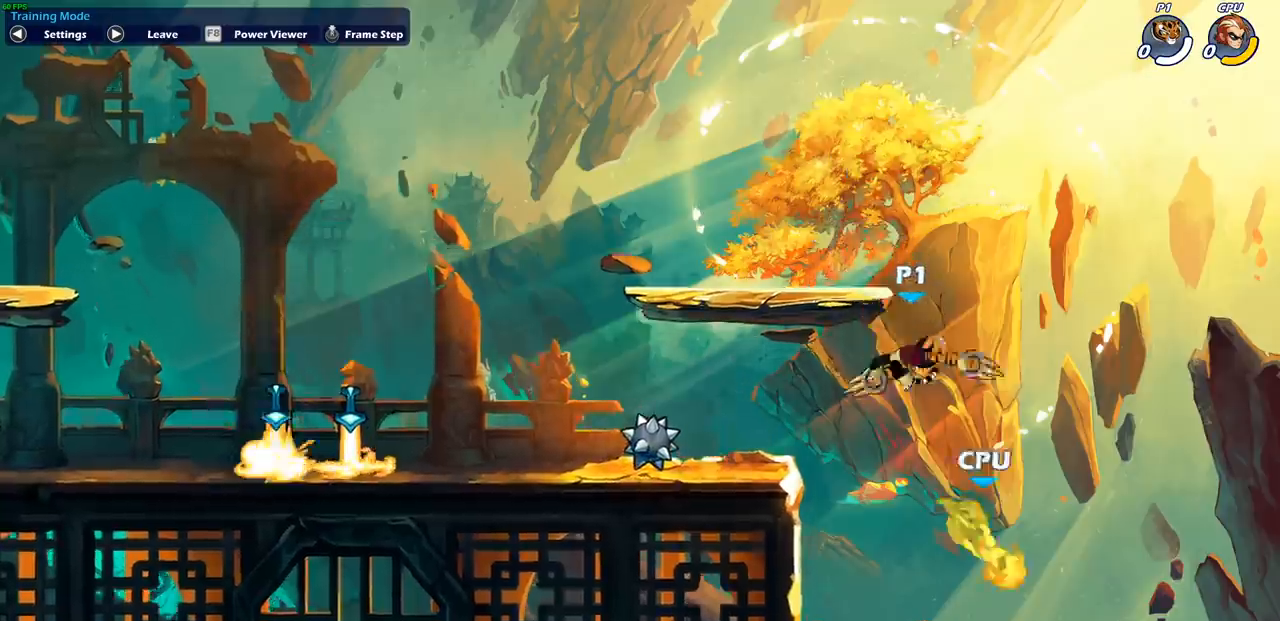
{"buttons": [], "left_stick": "left", "right_stick": "center", "events": [[167, "left_stick", "left"], [333, "CROSS", "down"], [500, "CROSS", "up"]]}
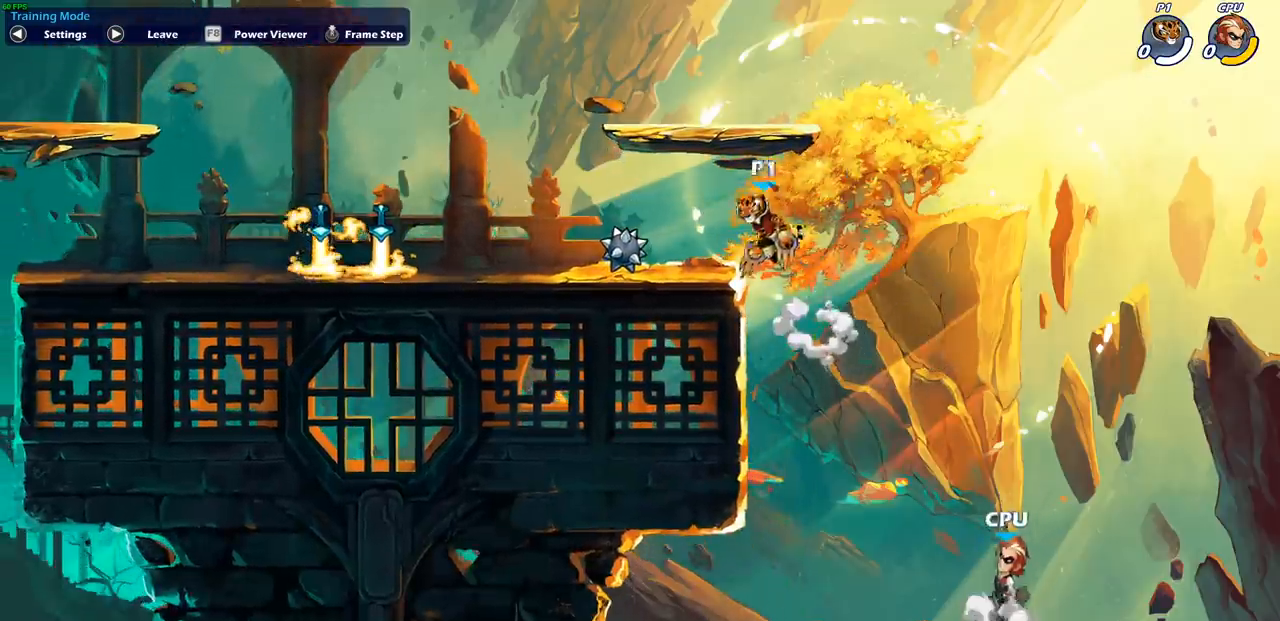
{"buttons": [], "left_stick": "left", "right_stick": "center", "events": []}
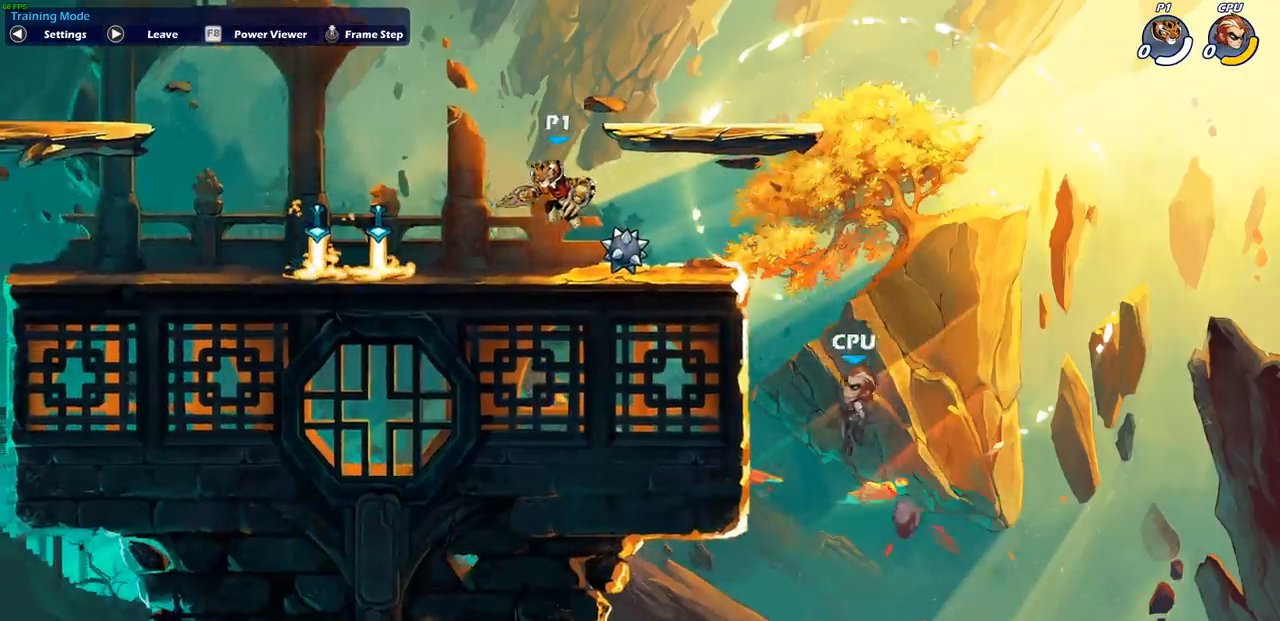
{"buttons": [], "left_stick": "up-right", "right_stick": "center", "events": [[333, "left_stick", "up-left"], [467, "left_stick", "up-right"]]}
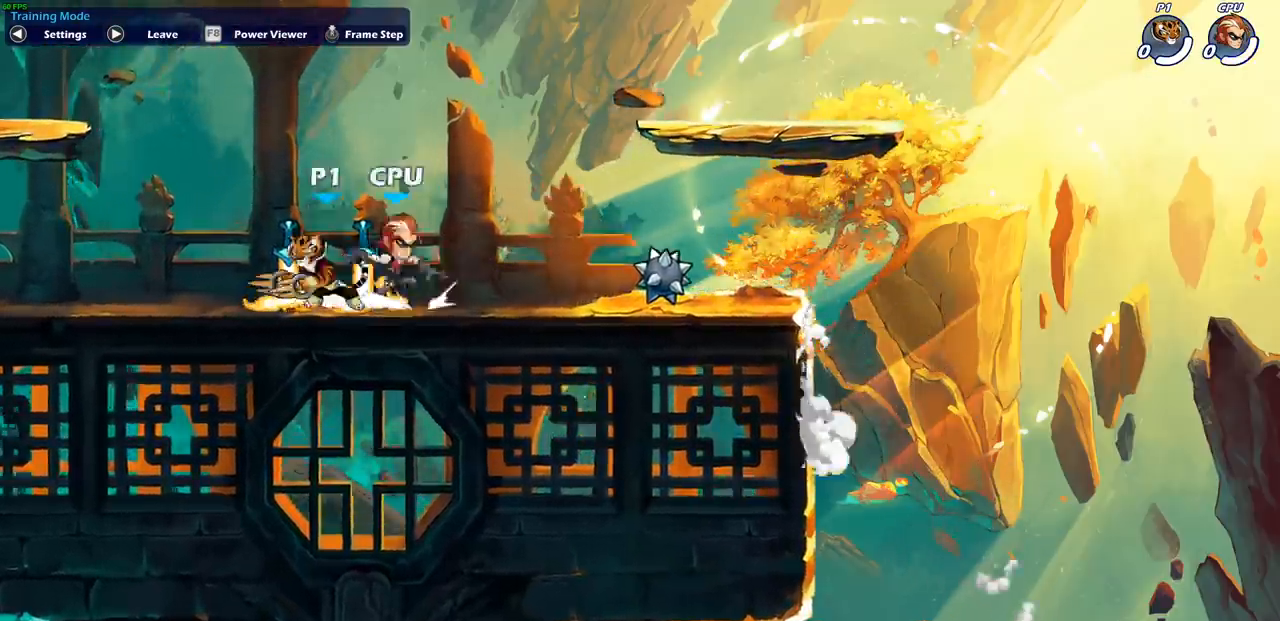
{"buttons": [], "left_stick": "center", "right_stick": "center", "events": [[83, "left_stick", "center"], [117, "CIRCLE", "down"], [333, "CIRCLE", "up"]]}
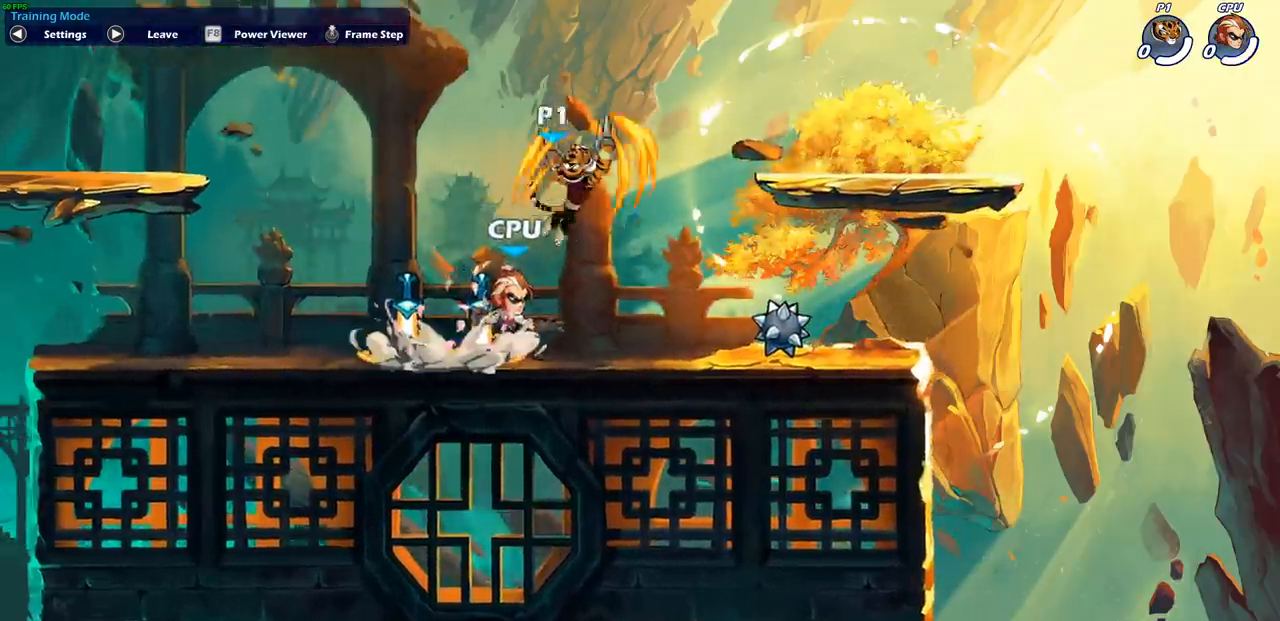
{"buttons": [], "left_stick": "right", "right_stick": "center", "events": [[483, "left_stick", "right"]]}
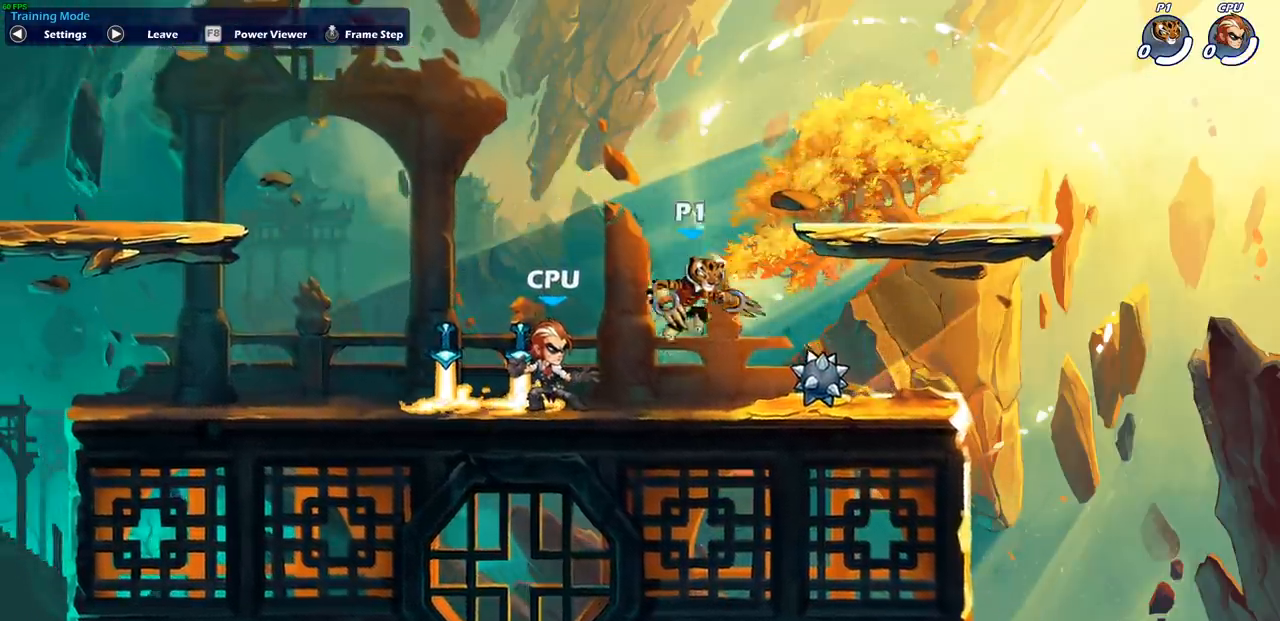
{"buttons": [], "left_stick": "center", "right_stick": "center", "events": [[400, "left_stick", "left"], [500, "left_stick", "center"]]}
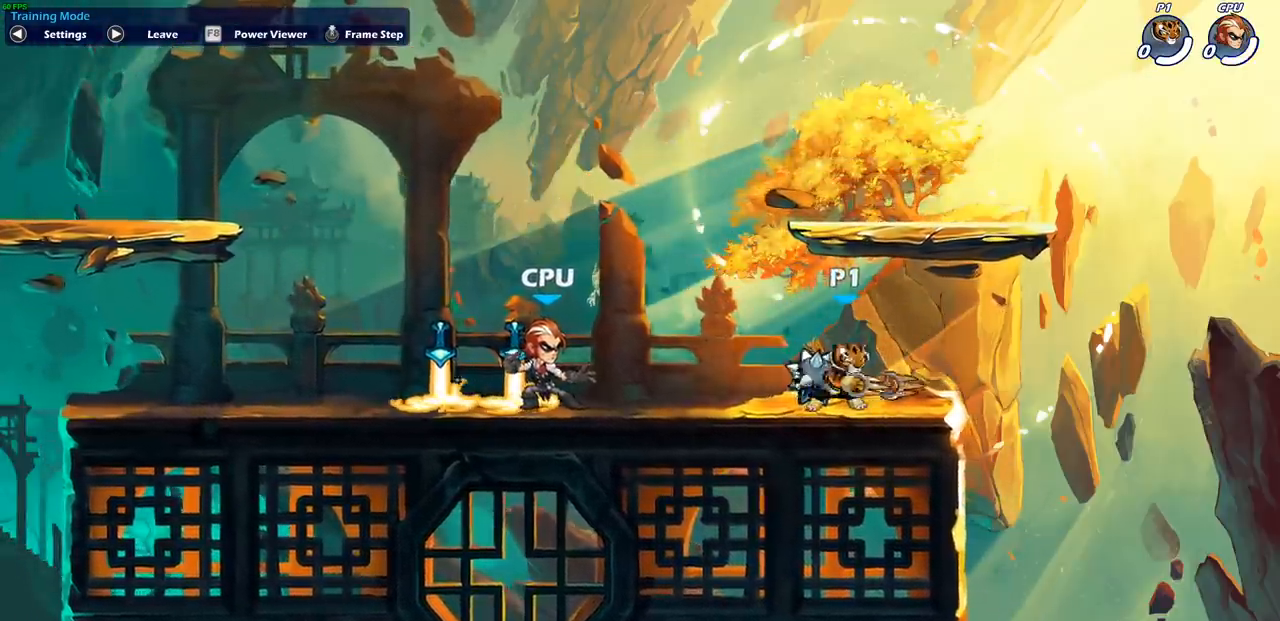
{"buttons": [], "left_stick": "center", "right_stick": "center", "events": [[17, "left_stick", "right"], [100, "left_stick", "left"], [183, "left_stick", "up-left"], [333, "left_stick", "center"]]}
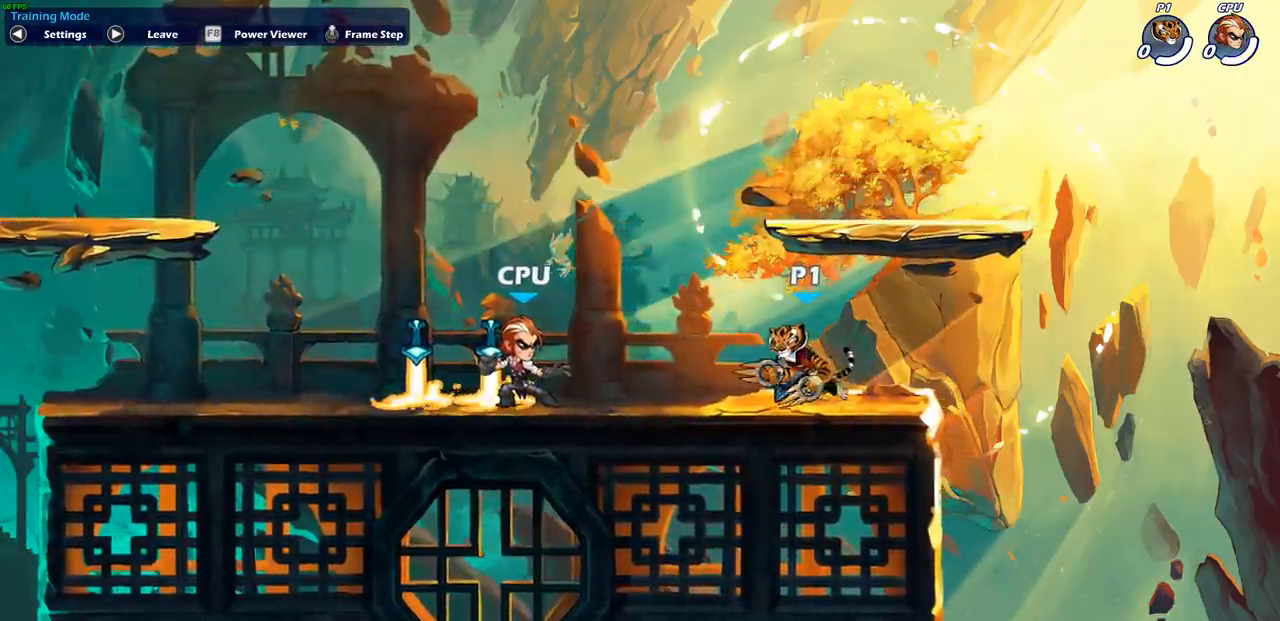
{"buttons": [], "left_stick": "center", "right_stick": "center", "events": []}
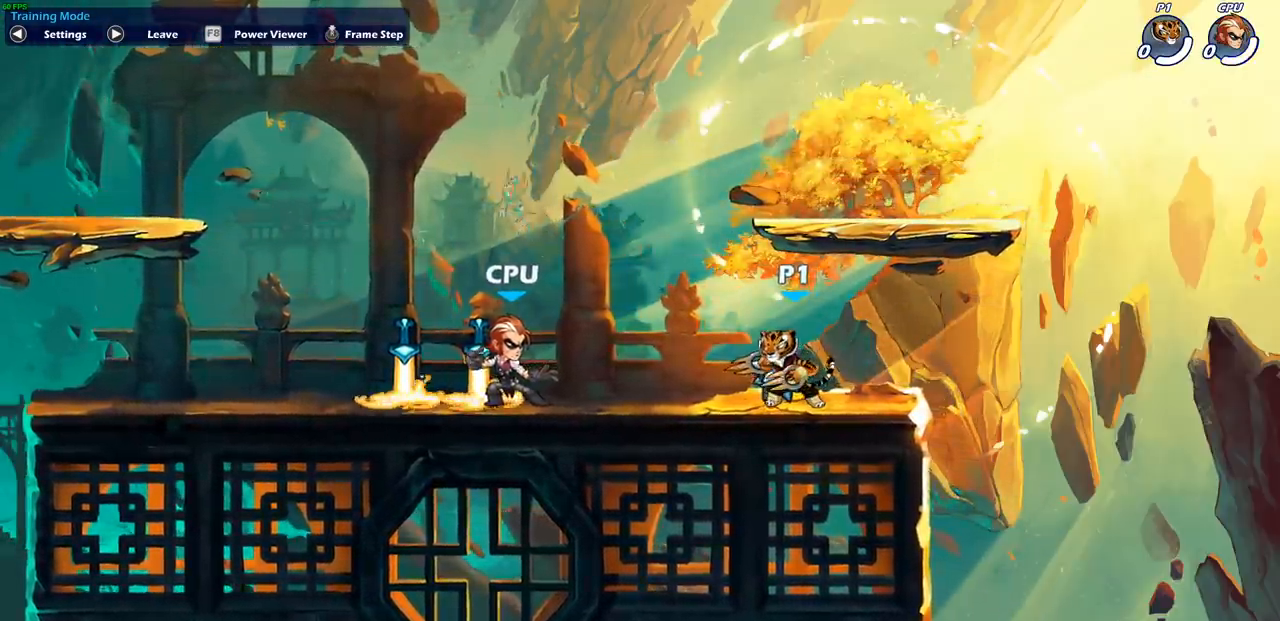
{"buttons": ["CIRCLE"], "left_stick": "down", "right_stick": "center", "events": [[367, "left_stick", "down"], [417, "CIRCLE", "down"]]}
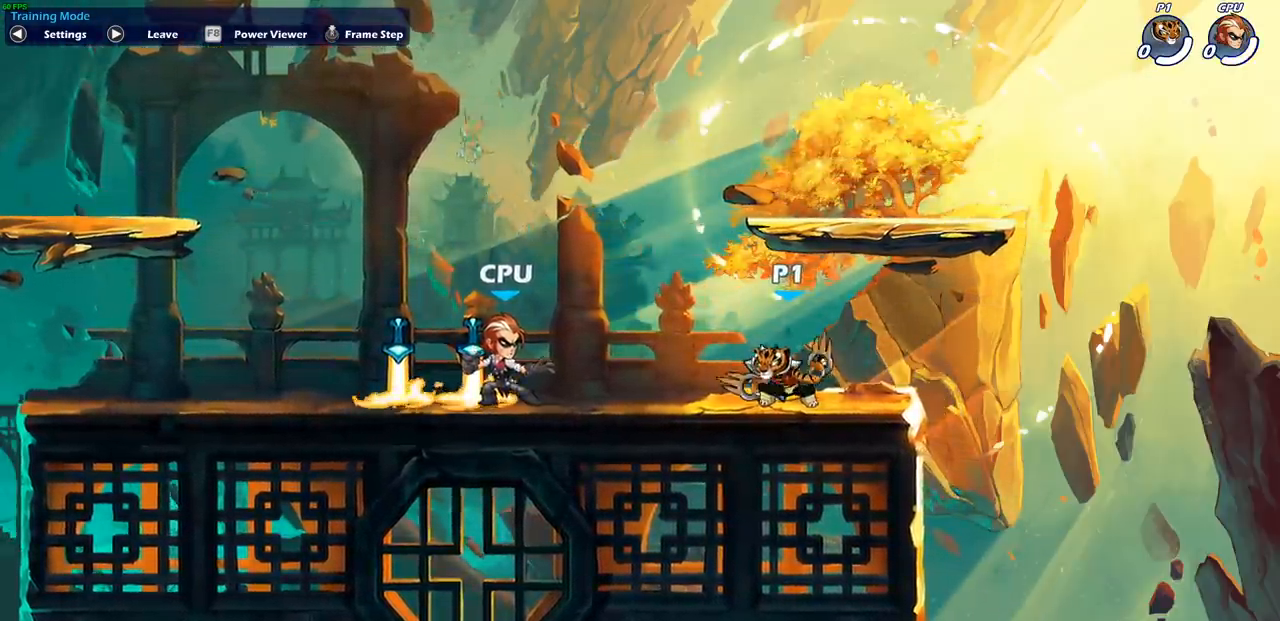
{"buttons": ["CIRCLE"], "left_stick": "down", "right_stick": "center", "events": []}
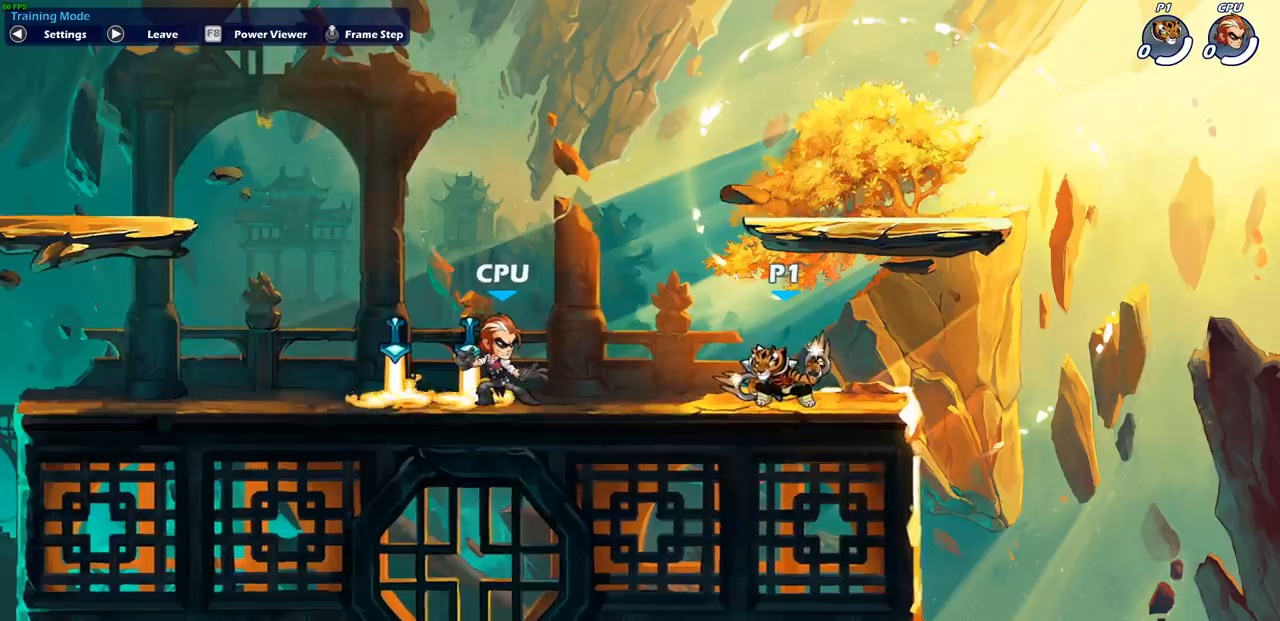
{"buttons": [], "left_stick": "center", "right_stick": "center", "events": [[217, "left_stick", "center"], [483, "CIRCLE", "up"]]}
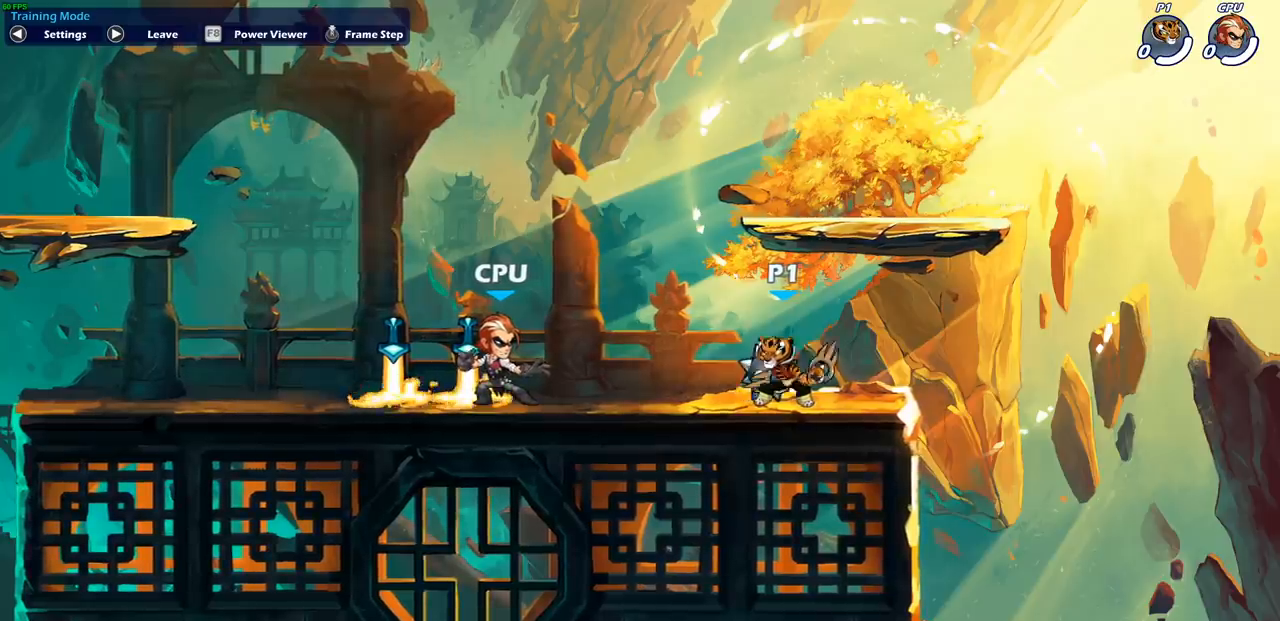
{"buttons": [], "left_stick": "center", "right_stick": "center", "events": []}